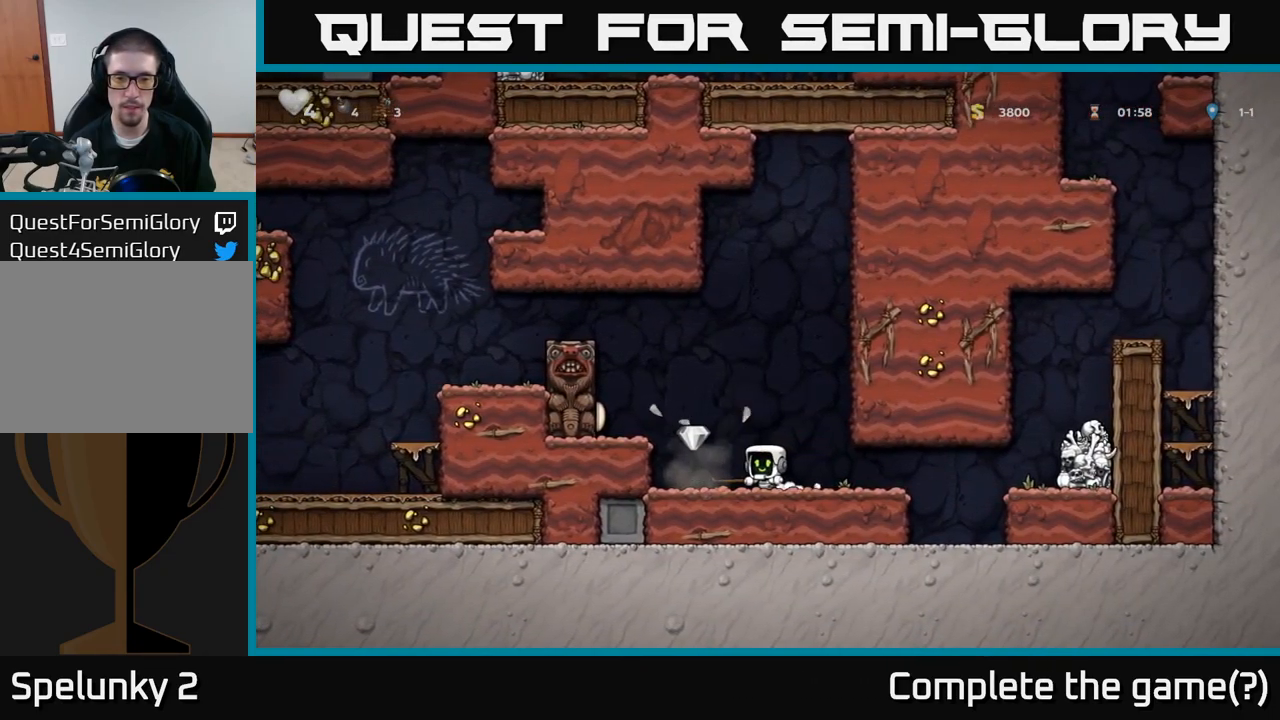
Gameplay with a controller (Xbox layout); each line is a JSON object with the inputs held at the frame after it. "events" lists button and stick changes between this image and that frame as [ms after this image, input, new state], when the widget could be followed in between. Not read: right_stick.
{"buttons": ["A"], "left_stick": "center", "events": [[150, "left_stick", "left"], [366, "left_stick", "center"], [433, "A", "down"]]}
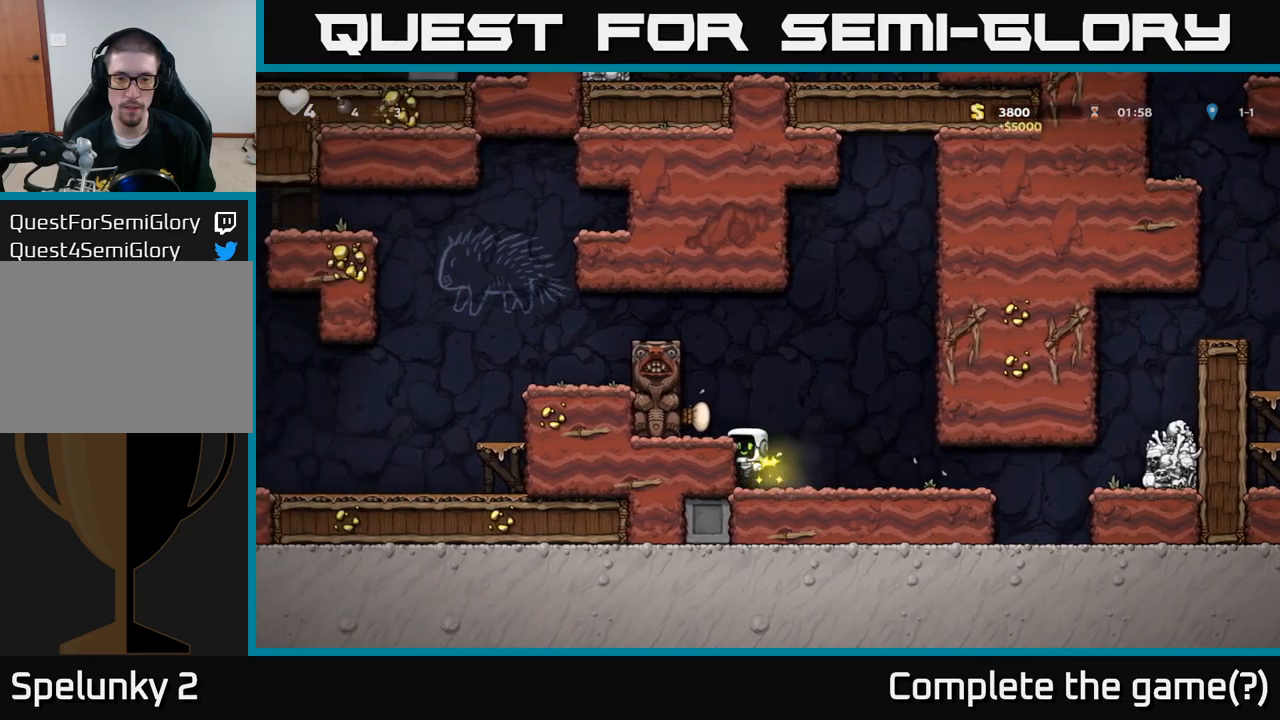
{"buttons": [], "left_stick": "left", "events": [[67, "A", "up"], [100, "left_stick", "left"], [217, "left_stick", "center"], [334, "A", "down"], [467, "left_stick", "left"], [484, "A", "up"]]}
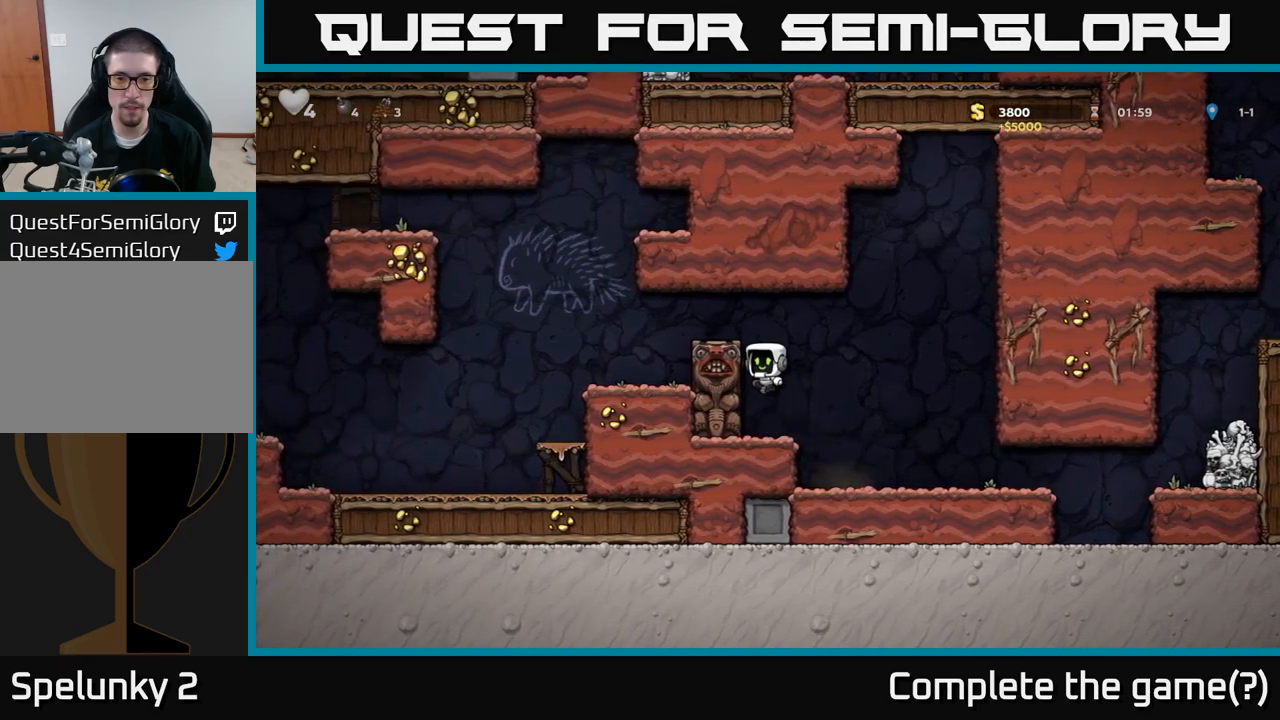
{"buttons": [], "left_stick": "left", "events": [[150, "A", "down"], [250, "A", "up"]]}
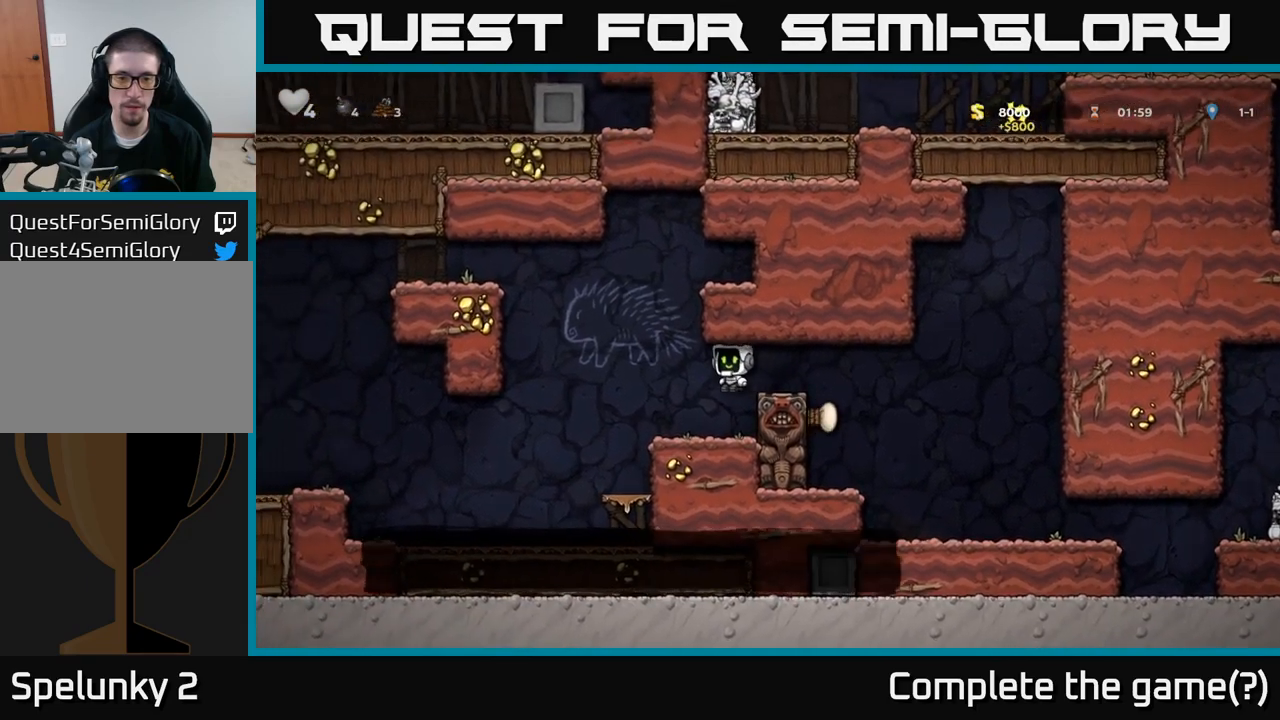
{"buttons": [], "left_stick": "left", "events": []}
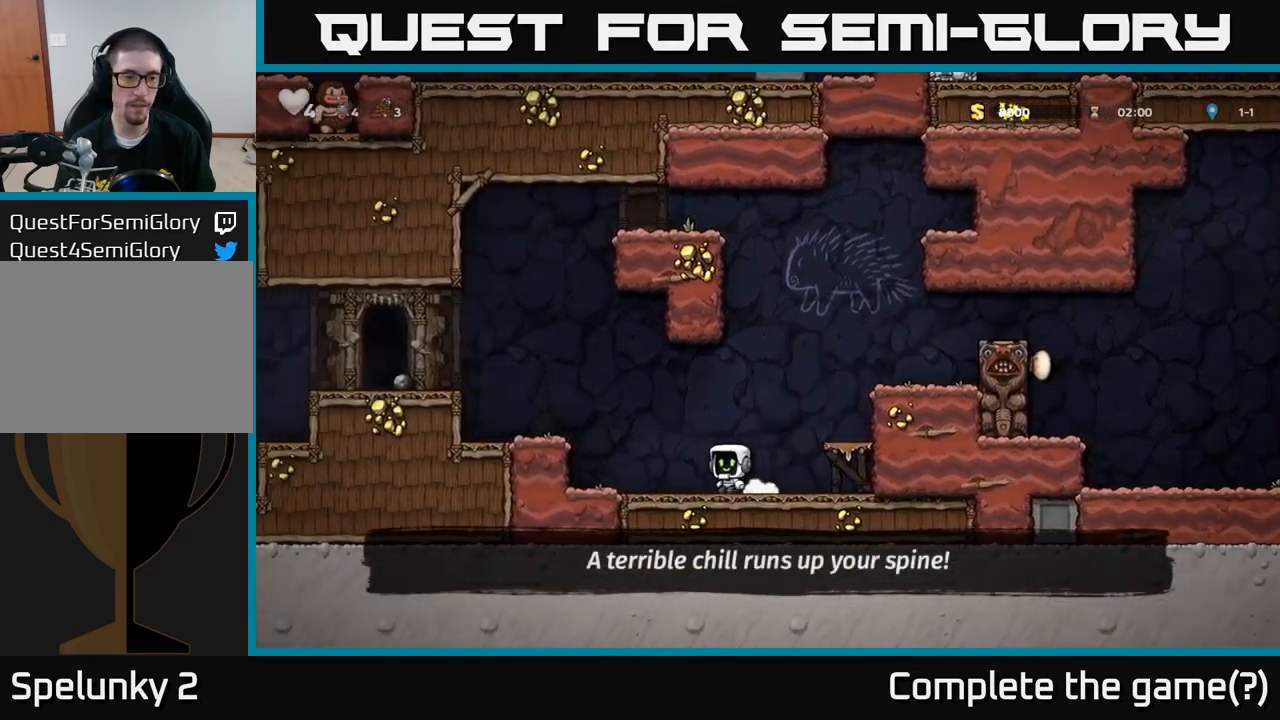
{"buttons": [], "left_stick": "center", "events": [[50, "A", "down"], [300, "A", "up"], [484, "left_stick", "center"]]}
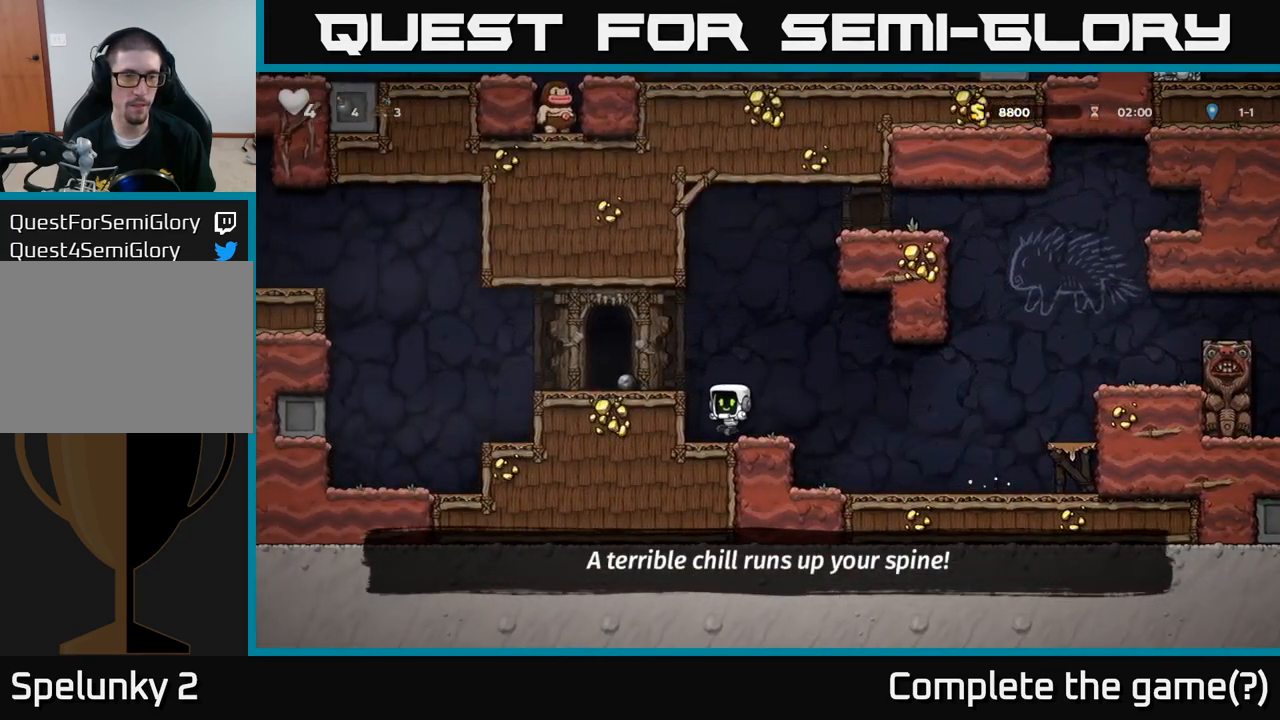
{"buttons": [], "left_stick": "down-left"}
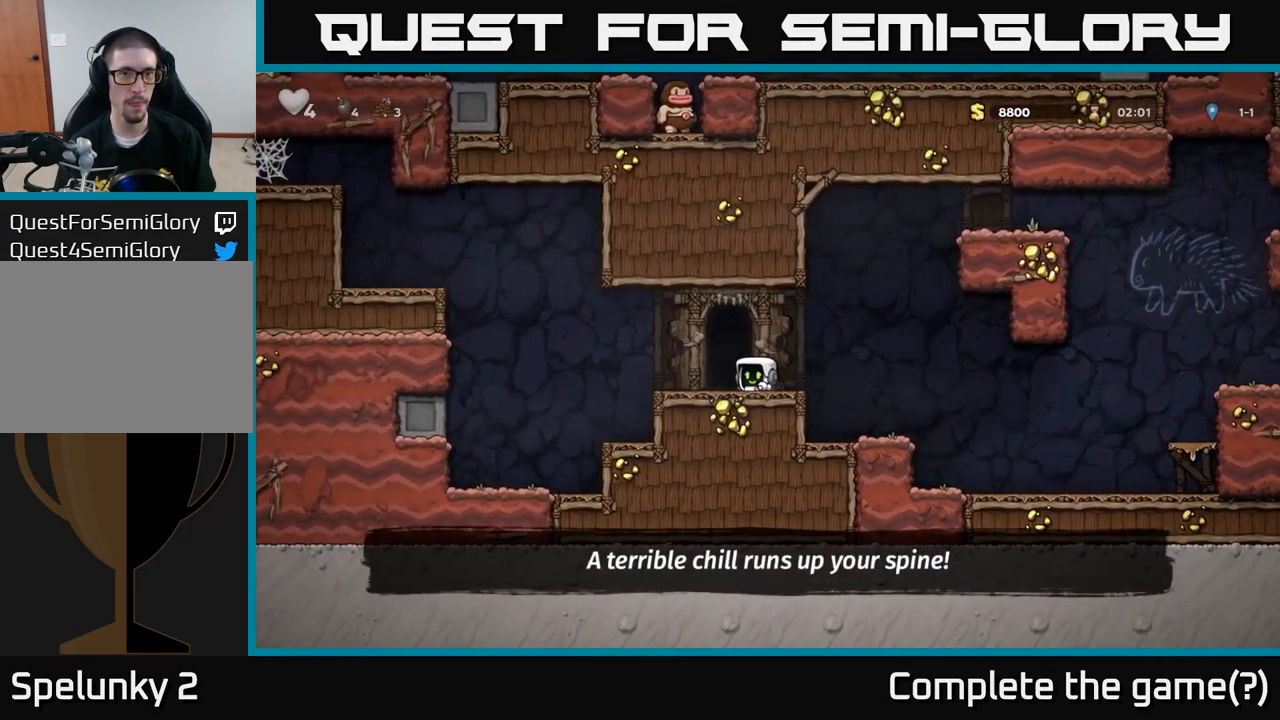
{"buttons": [], "left_stick": "center", "events": [[17, "X", "down"], [84, "X", "up"], [300, "left_stick", "center"], [350, "L2", "down"], [467, "L2", "up"]]}